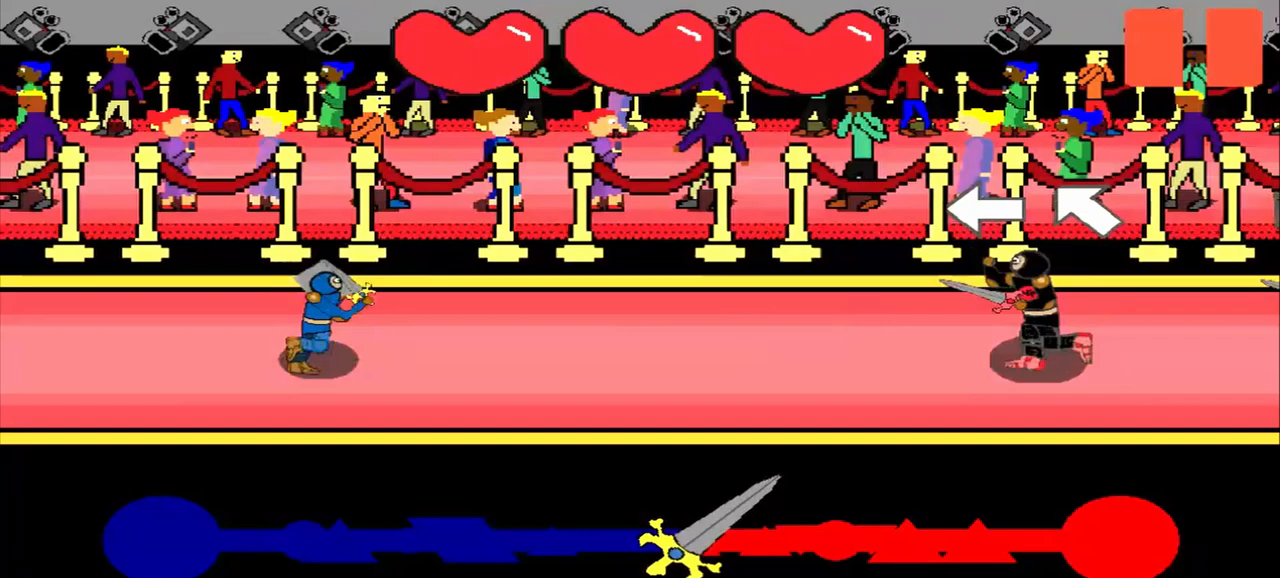
Gameplay with a controller (PlayStation layout); each line is a JSON object with the inputs held at the frame after it. "events" lists button and stick changes between this image and that frame as [ms after this image, input, new state], when the widget could be followed in between. Not read: L2 L3 R2 R3 right_stick.
{"buttons": [], "left_stick": "center", "events": [[292, "left_stick", "left"], [458, "left_stick", "center"]]}
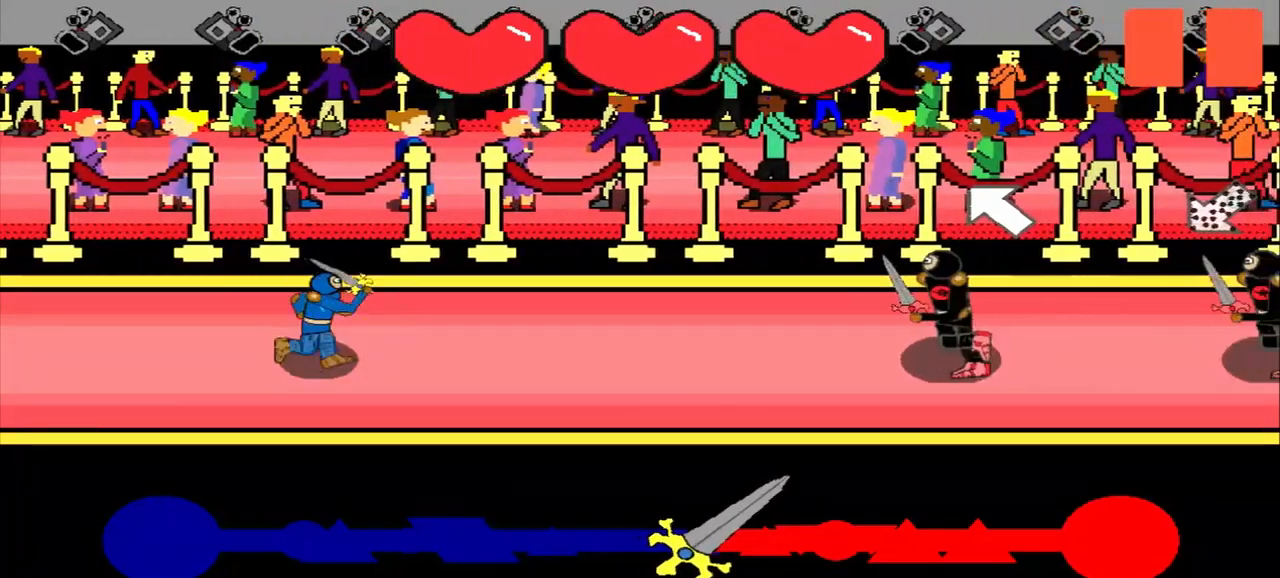
{"buttons": [], "left_stick": "center", "events": [[125, "left_stick", "up-left"], [250, "left_stick", "center"]]}
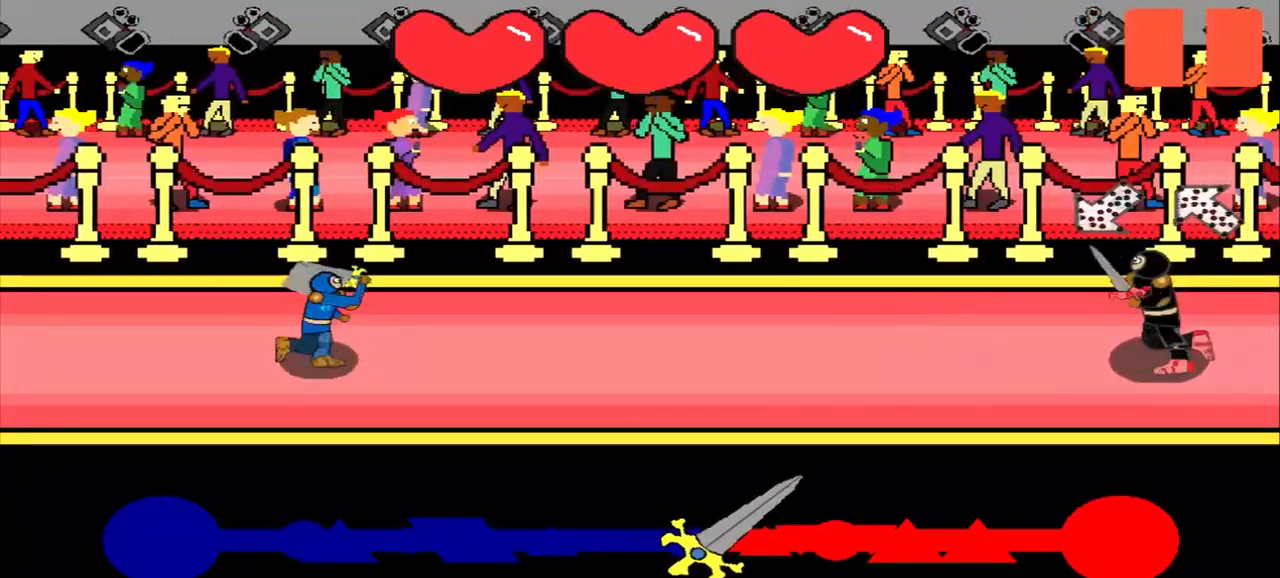
{"buttons": [], "left_stick": "center", "events": []}
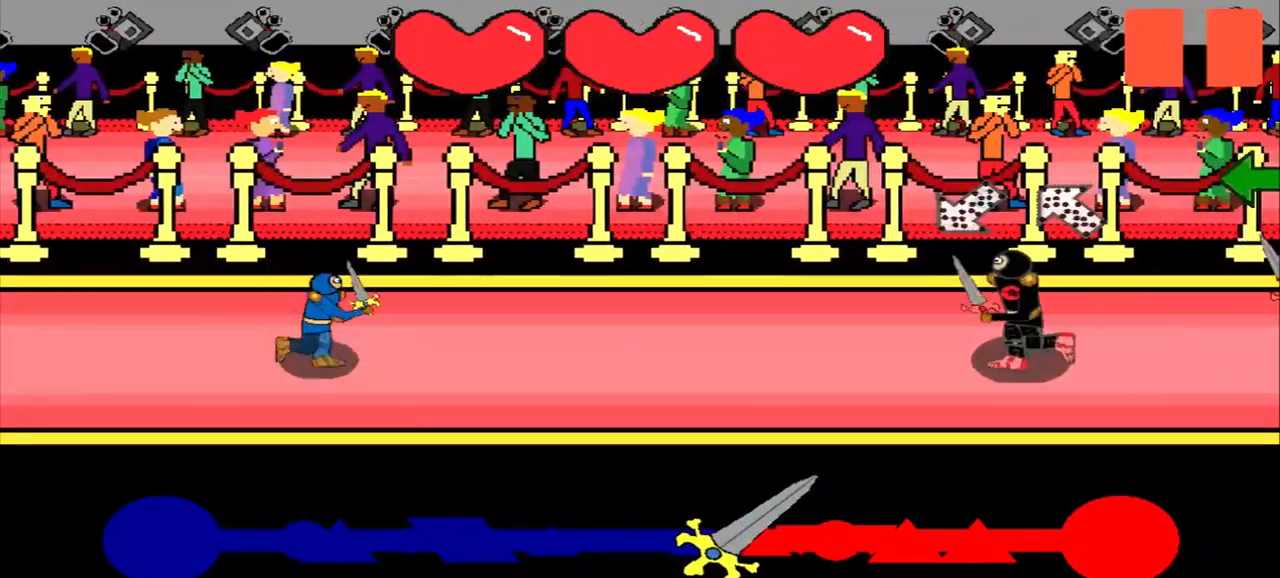
{"buttons": [], "left_stick": "center", "events": [[125, "left_stick", "up-right"], [292, "left_stick", "center"]]}
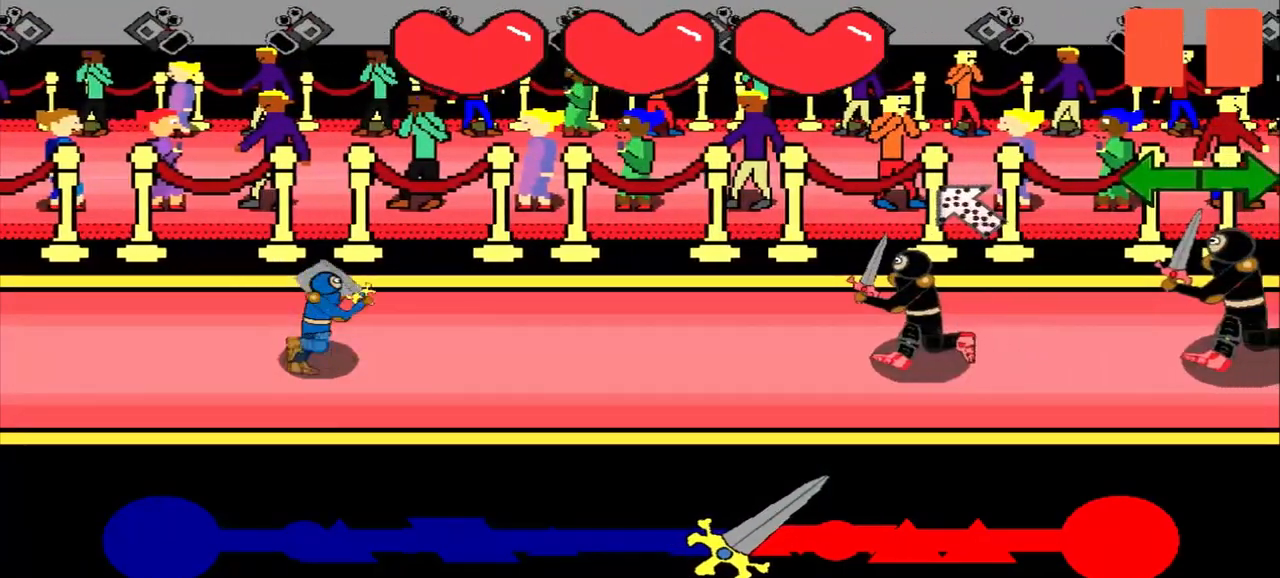
{"buttons": [], "left_stick": "center", "events": [[83, "left_stick", "down-right"], [292, "left_stick", "center"]]}
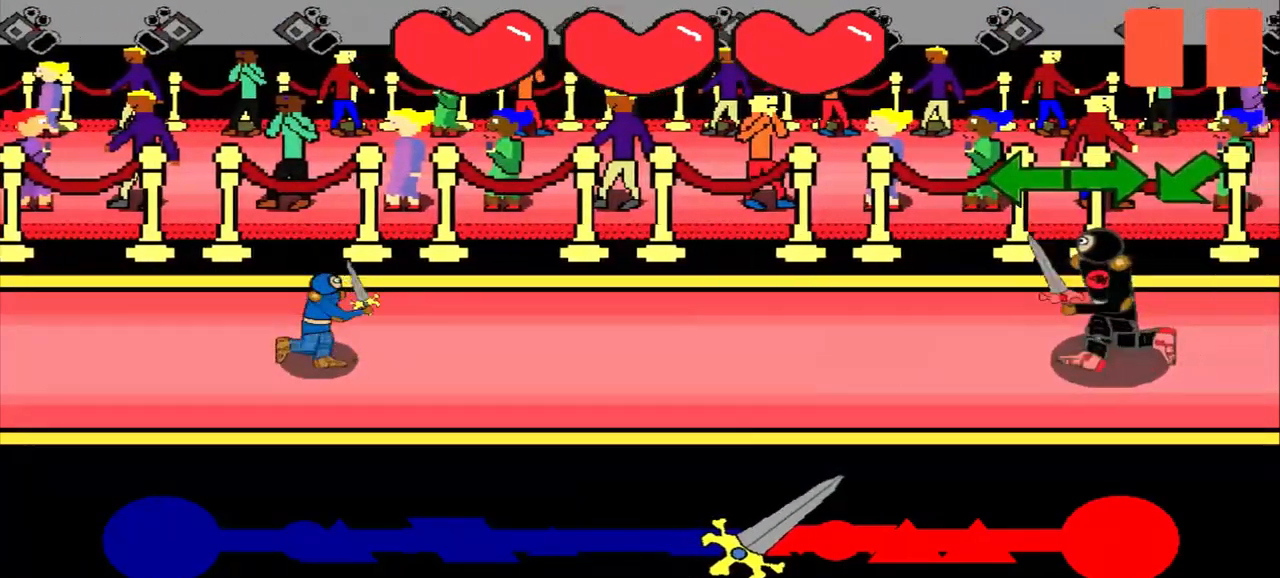
{"buttons": [], "left_stick": "left", "events": [[500, "left_stick", "left"]]}
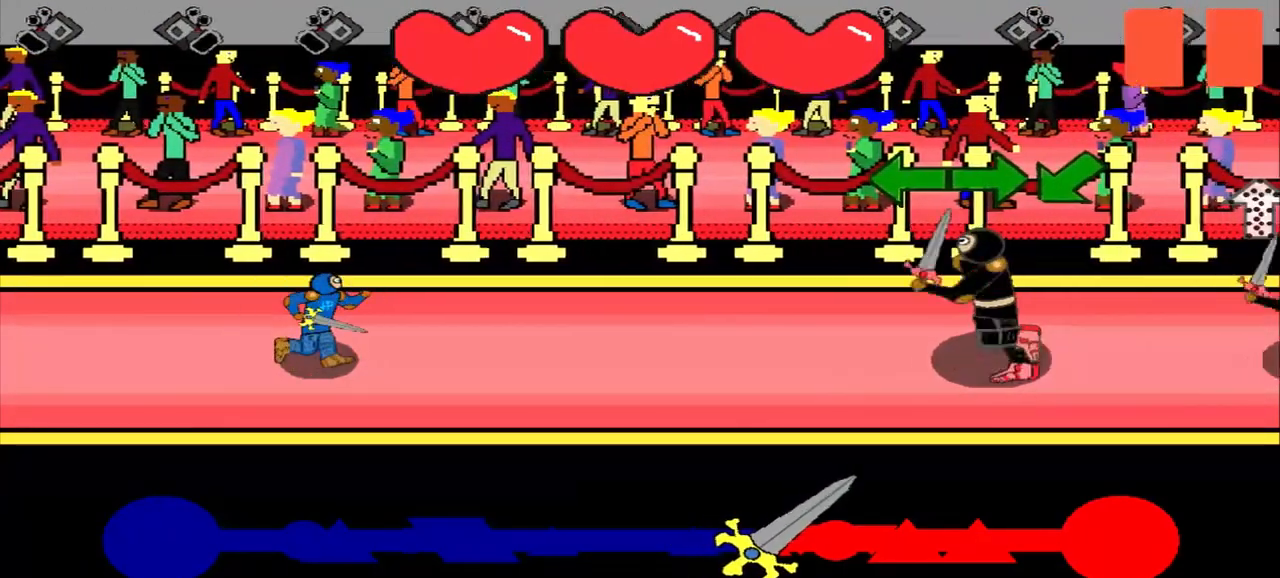
{"buttons": [], "left_stick": "center", "events": [[208, "left_stick", "center"]]}
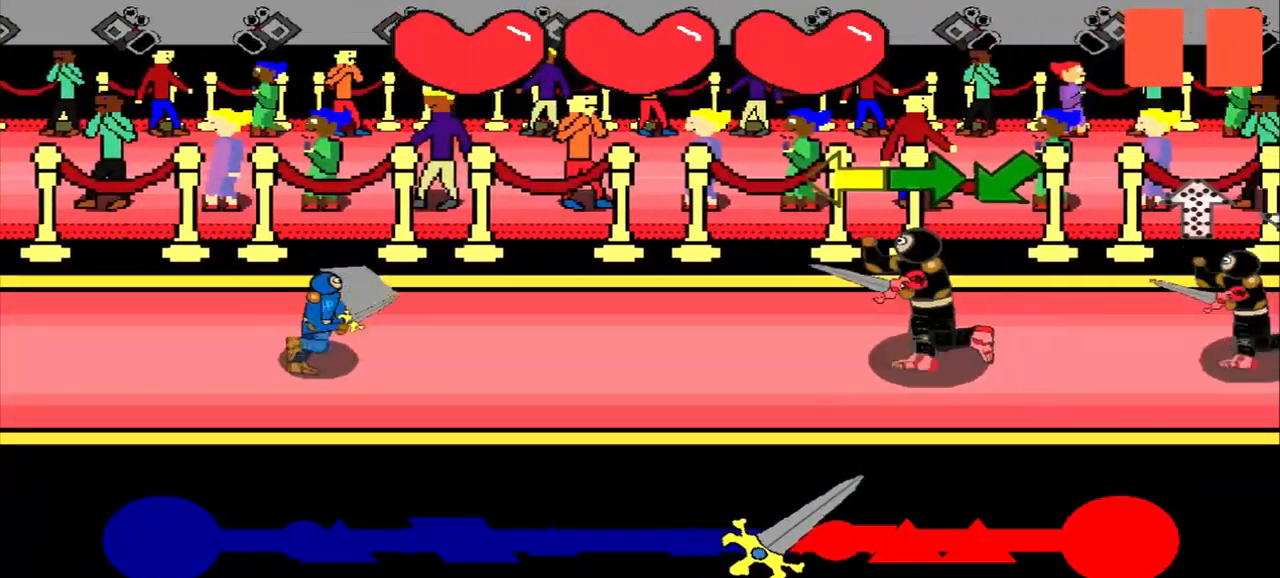
{"buttons": [], "left_stick": "center", "events": [[333, "left_stick", "left"], [500, "left_stick", "center"]]}
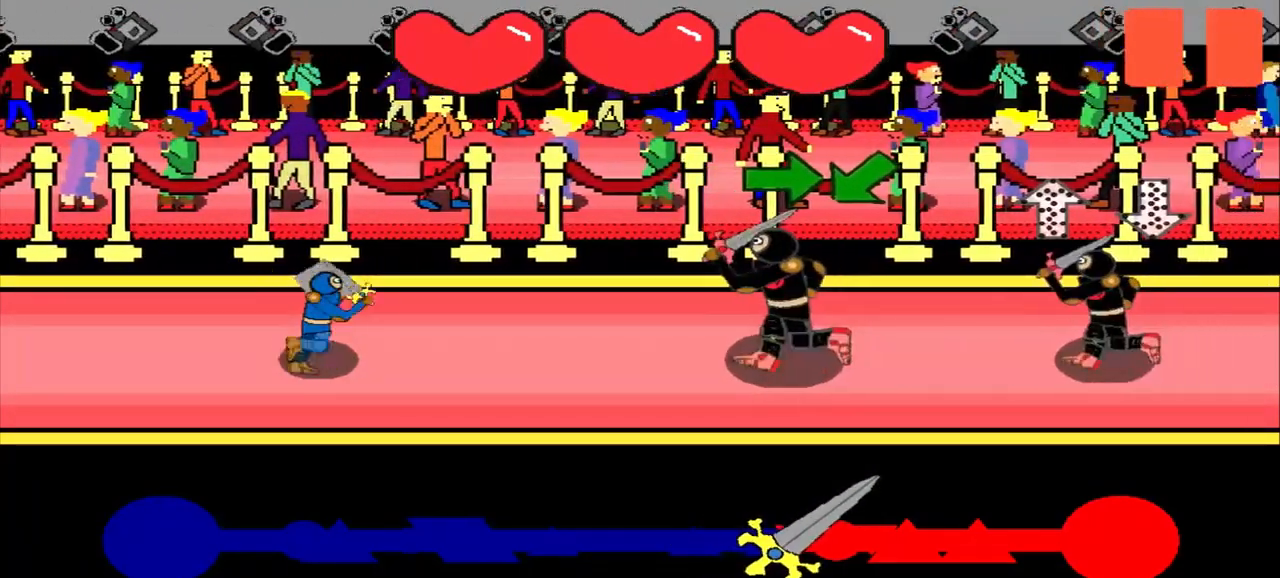
{"buttons": [], "left_stick": "center", "events": [[208, "left_stick", "right"], [333, "left_stick", "center"]]}
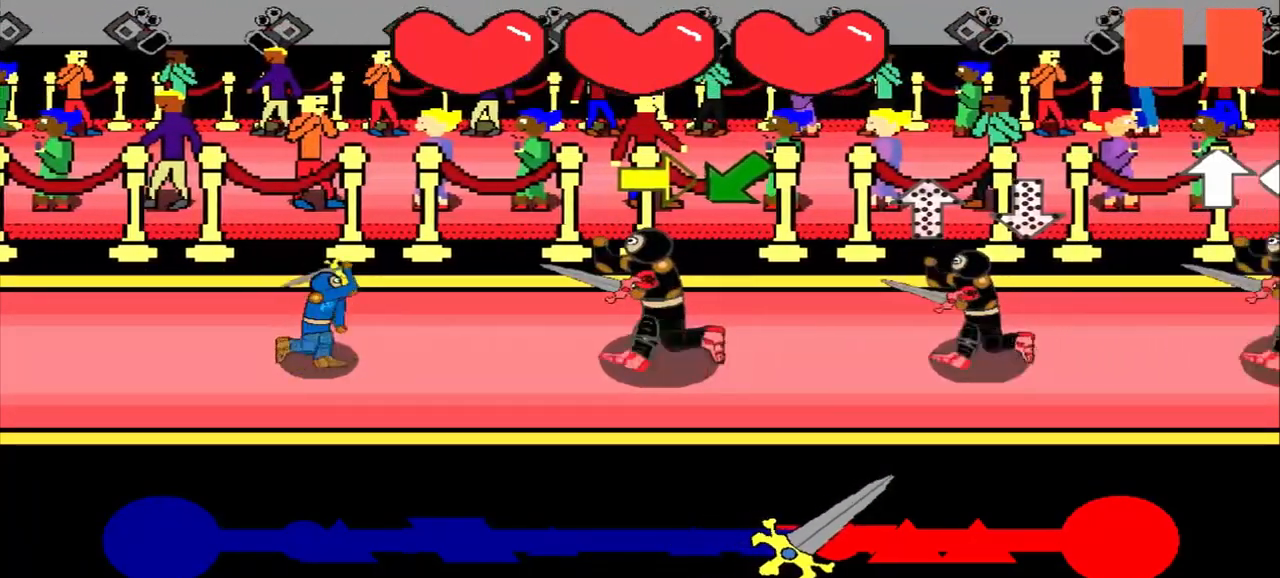
{"buttons": [], "left_stick": "right", "events": [[42, "left_stick", "right"], [167, "left_stick", "center"], [500, "left_stick", "right"]]}
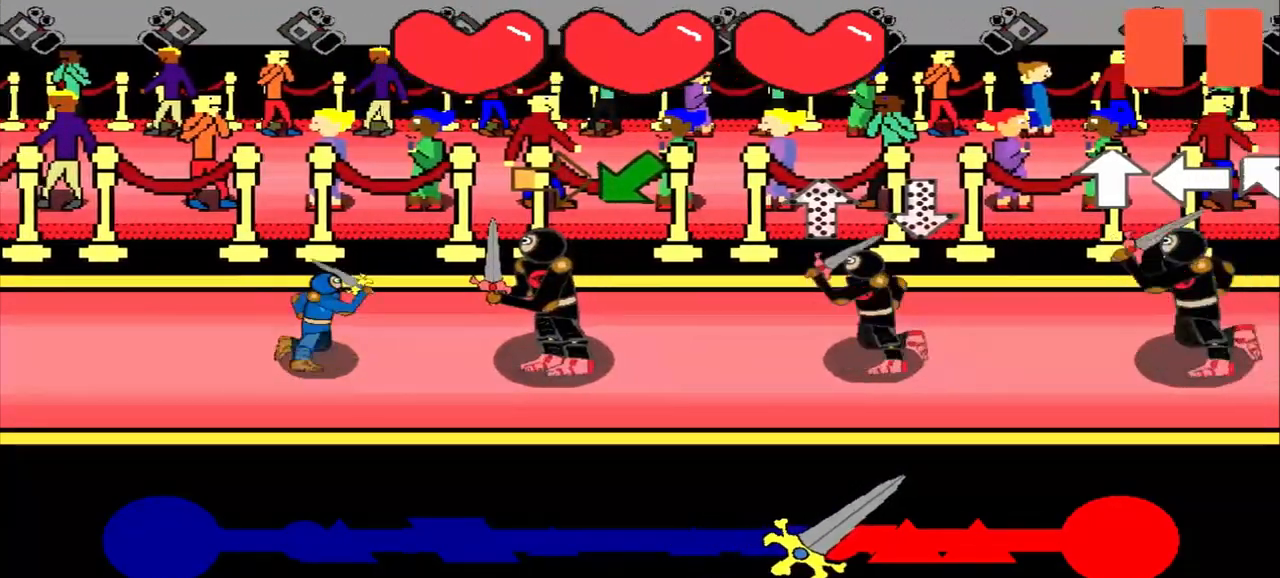
{"buttons": [], "left_stick": "center", "events": [[125, "left_stick", "center"]]}
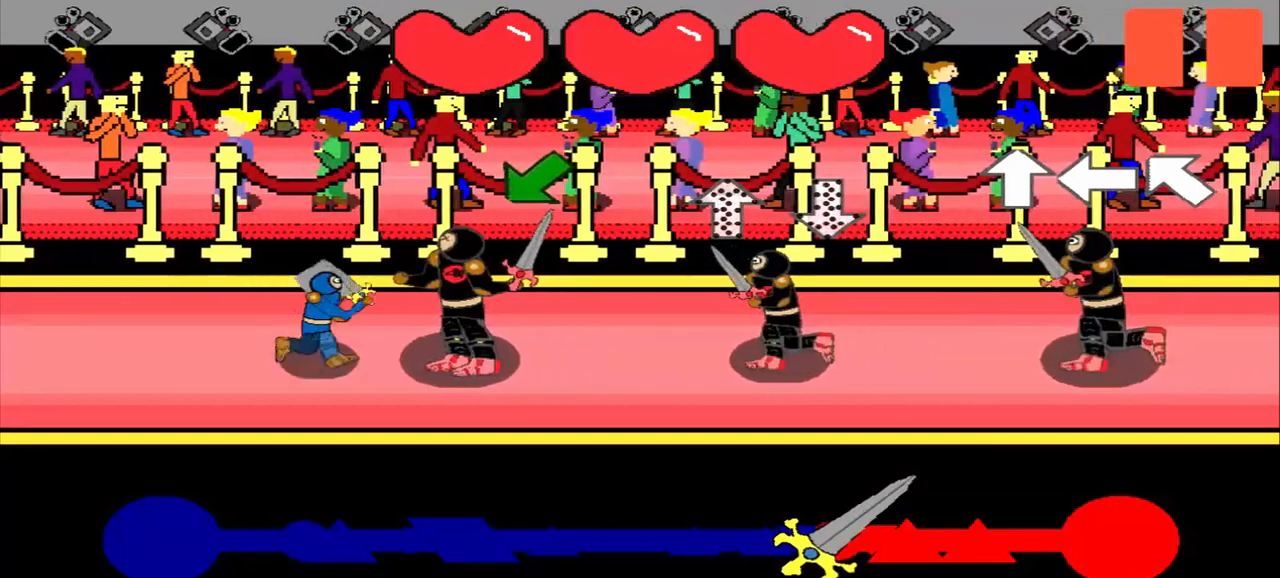
{"buttons": [], "left_stick": "center", "events": [[292, "left_stick", "down-left"], [500, "left_stick", "center"]]}
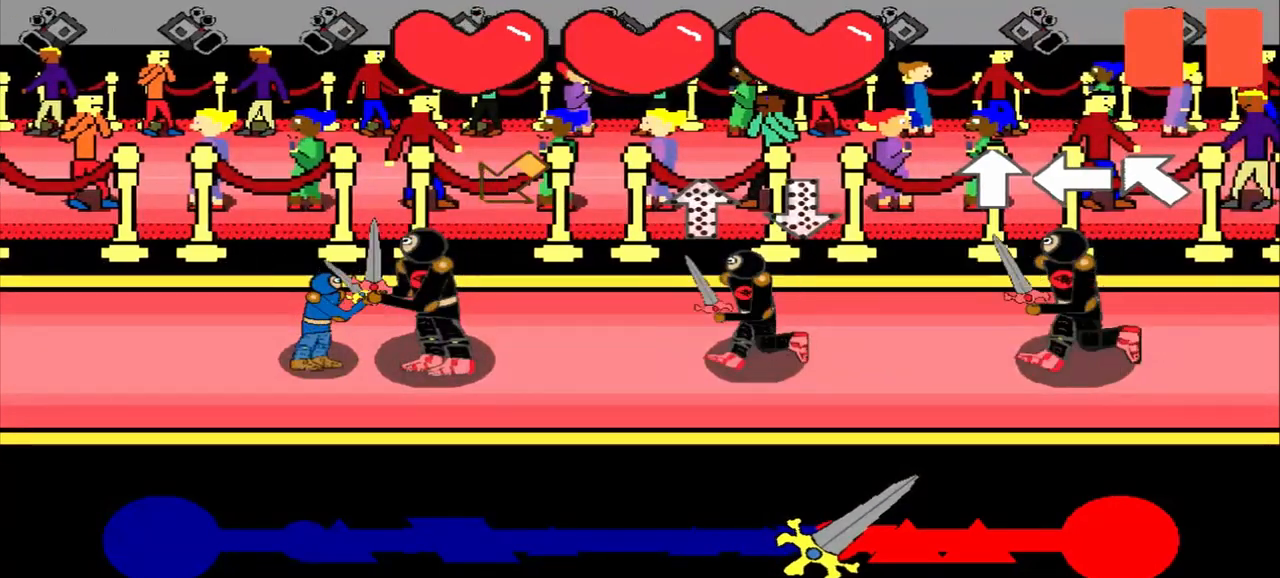
{"buttons": [], "left_stick": "center", "events": [[208, "left_stick", "down-left"], [375, "left_stick", "center"]]}
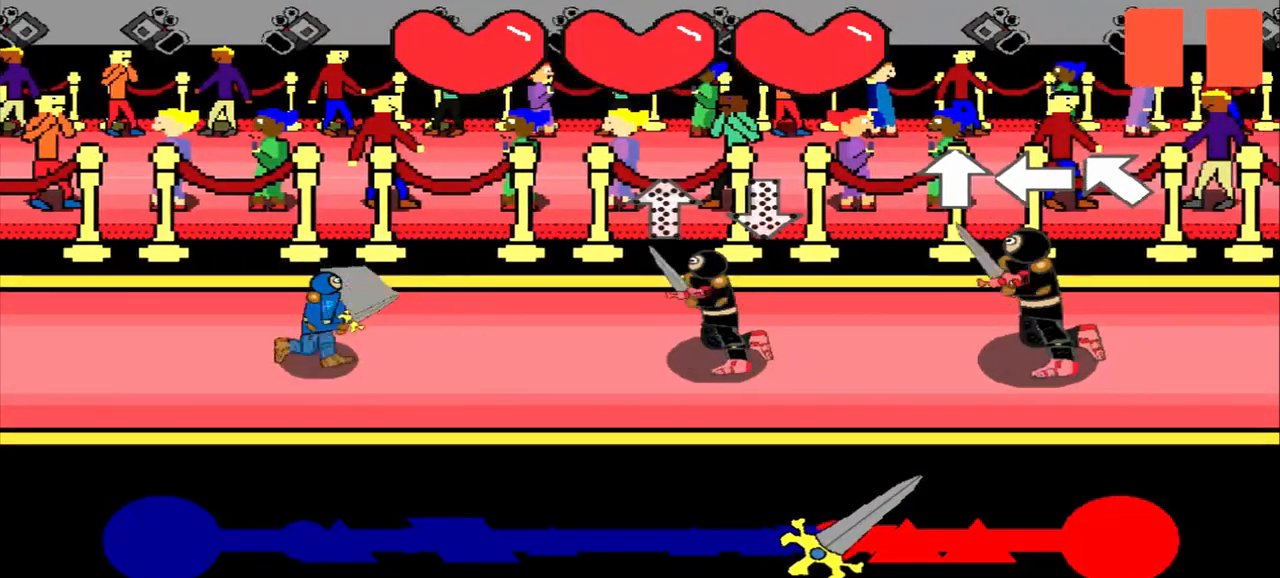
{"buttons": [], "left_stick": "center", "events": []}
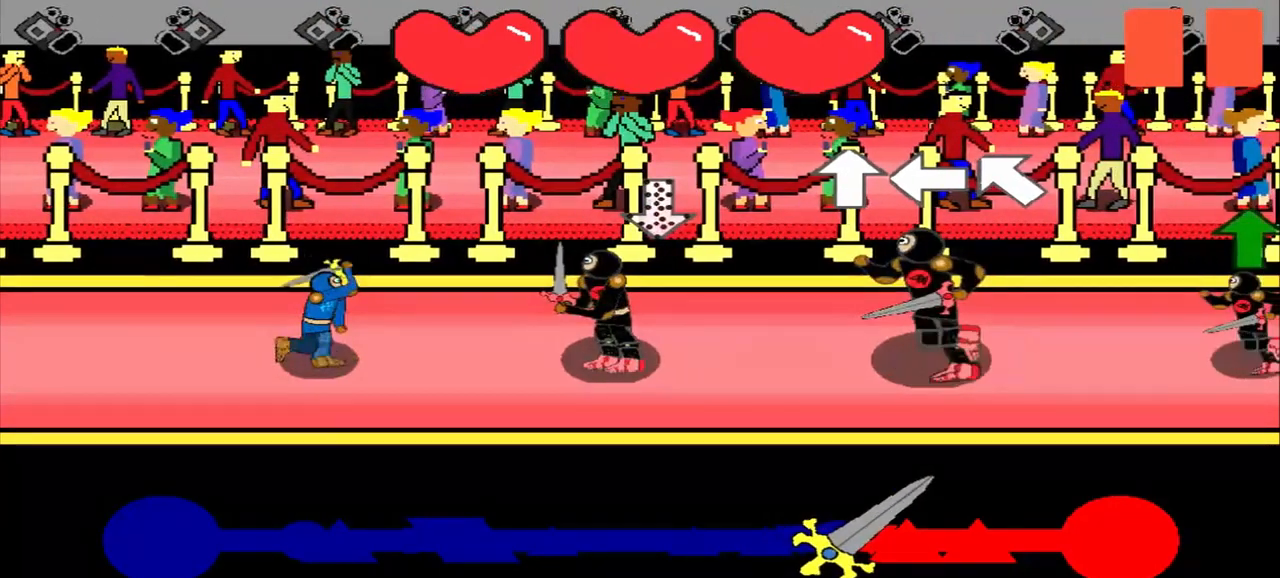
{"buttons": [], "left_stick": "center", "events": [[83, "left_stick", "up"], [167, "left_stick", "center"]]}
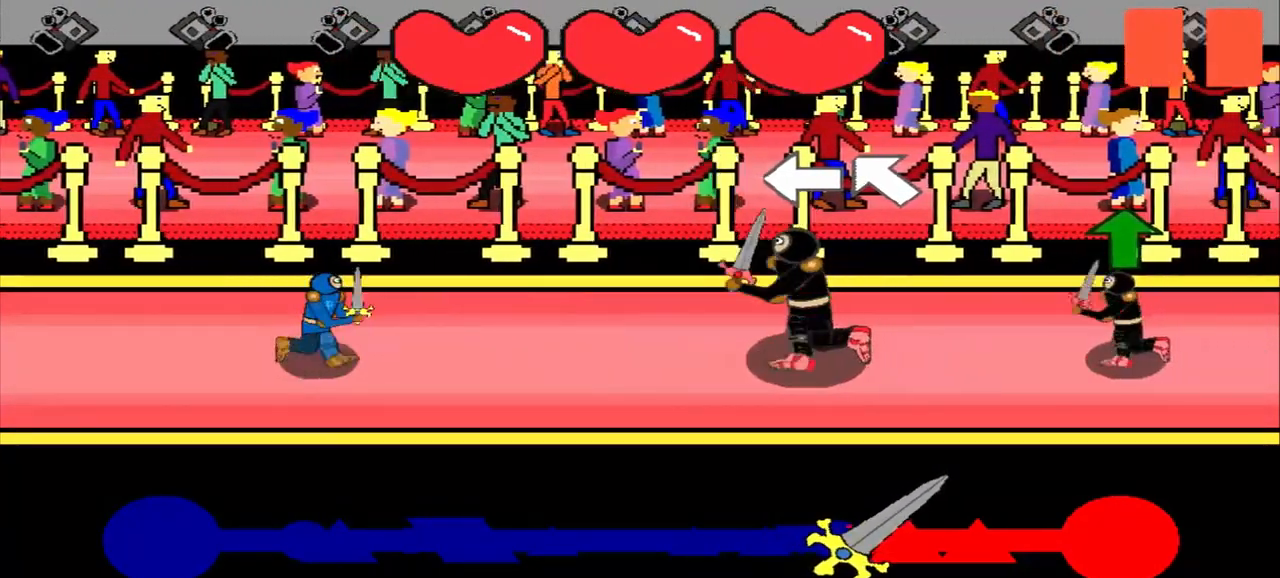
{"buttons": [], "left_stick": "center", "events": [[167, "left_stick", "left"], [333, "left_stick", "center"]]}
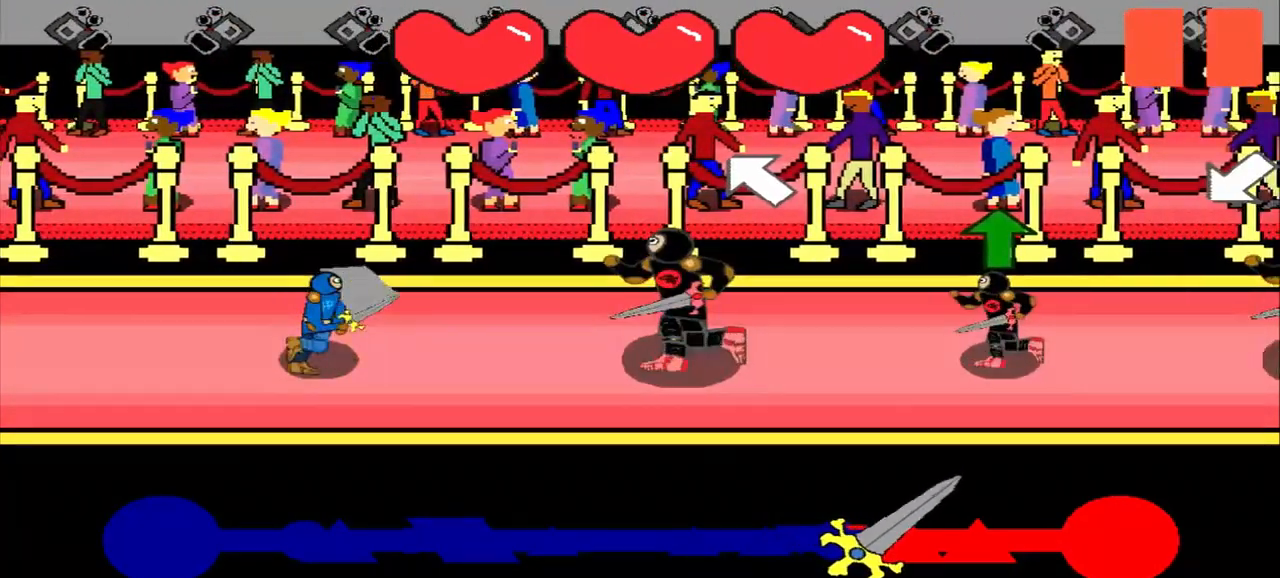
{"buttons": [], "left_stick": "up", "events": [[83, "left_stick", "up-left"], [208, "left_stick", "center"], [500, "left_stick", "up"]]}
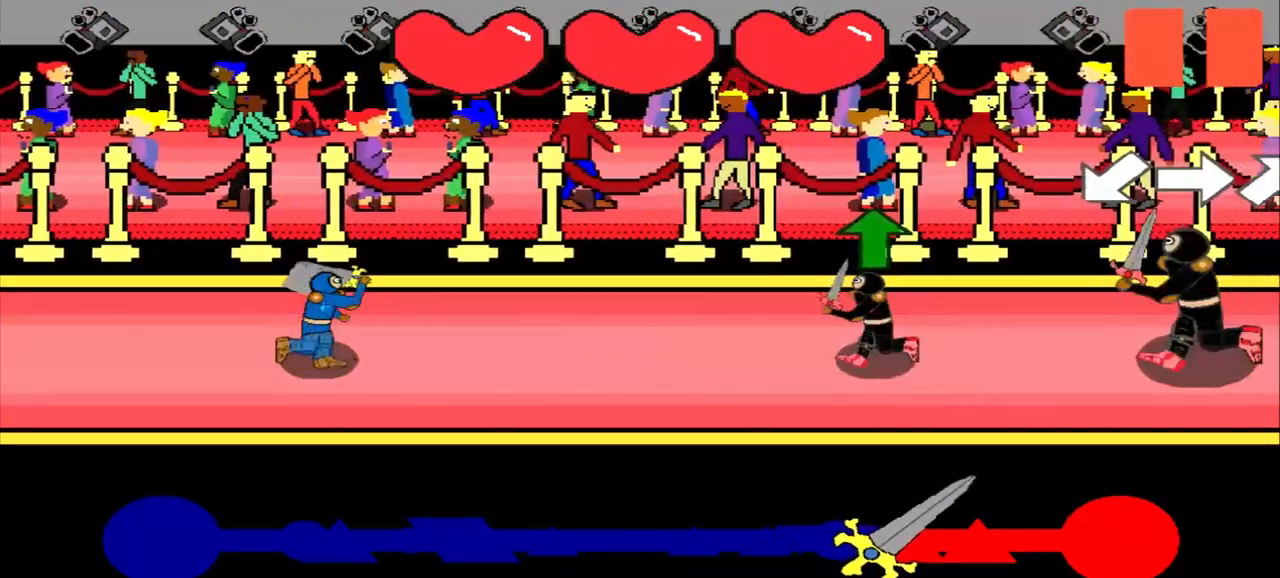
{"buttons": [], "left_stick": "up", "events": [[125, "left_stick", "center"], [500, "left_stick", "up"]]}
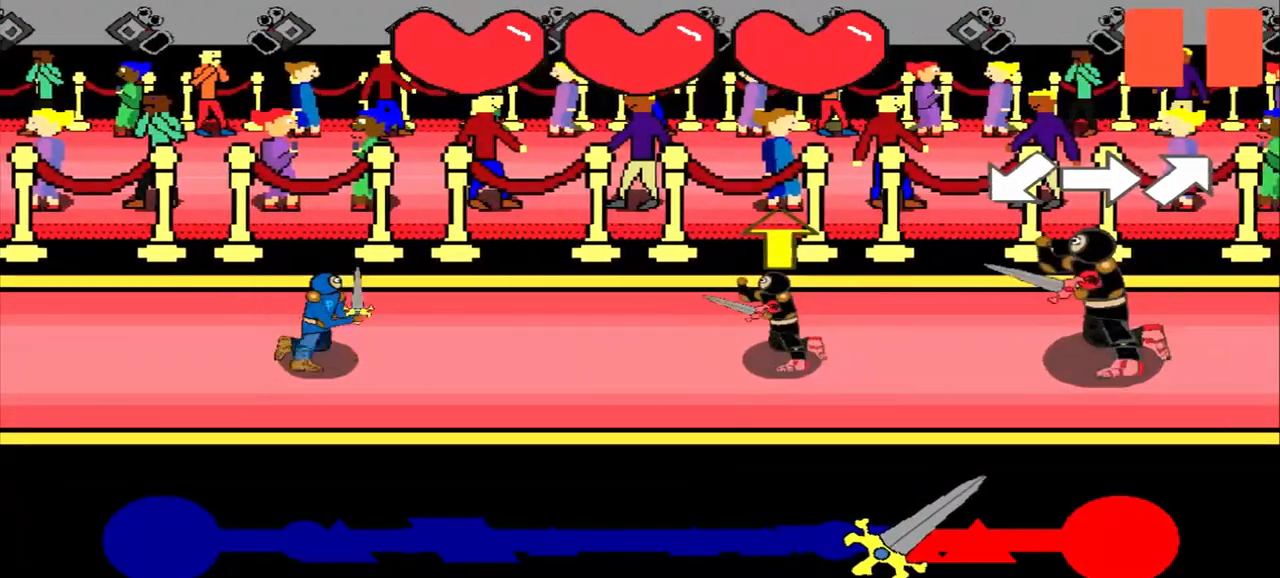
{"buttons": [], "left_stick": "center", "events": [[42, "left_stick", "center"]]}
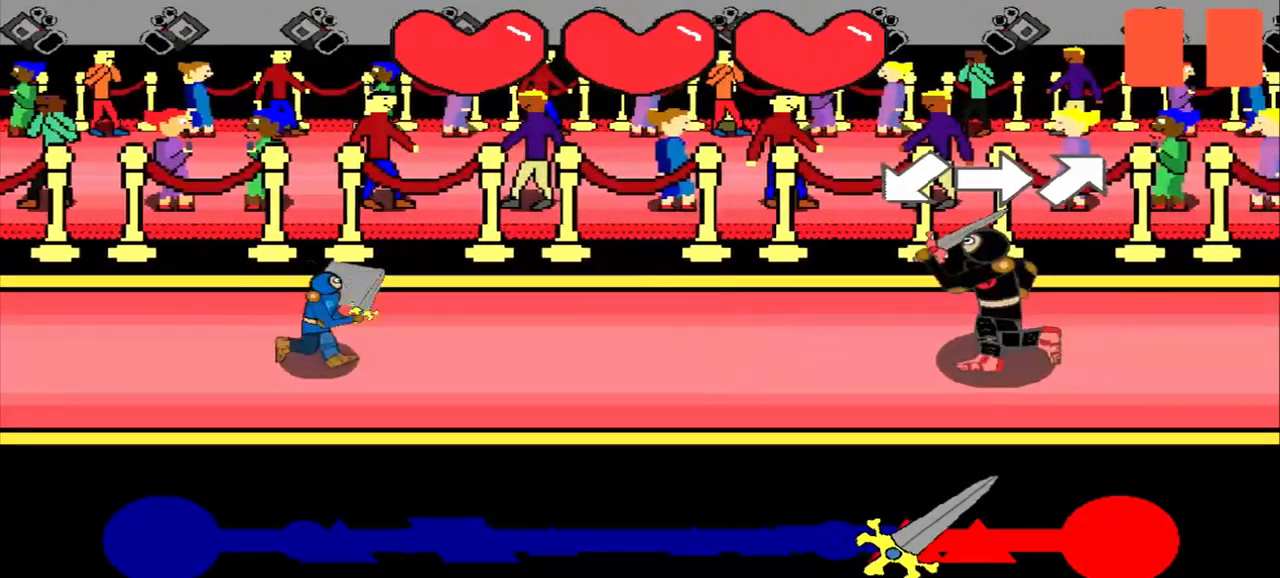
{"buttons": [], "left_stick": "right", "events": [[125, "left_stick", "down-left"], [375, "left_stick", "center"], [500, "left_stick", "right"]]}
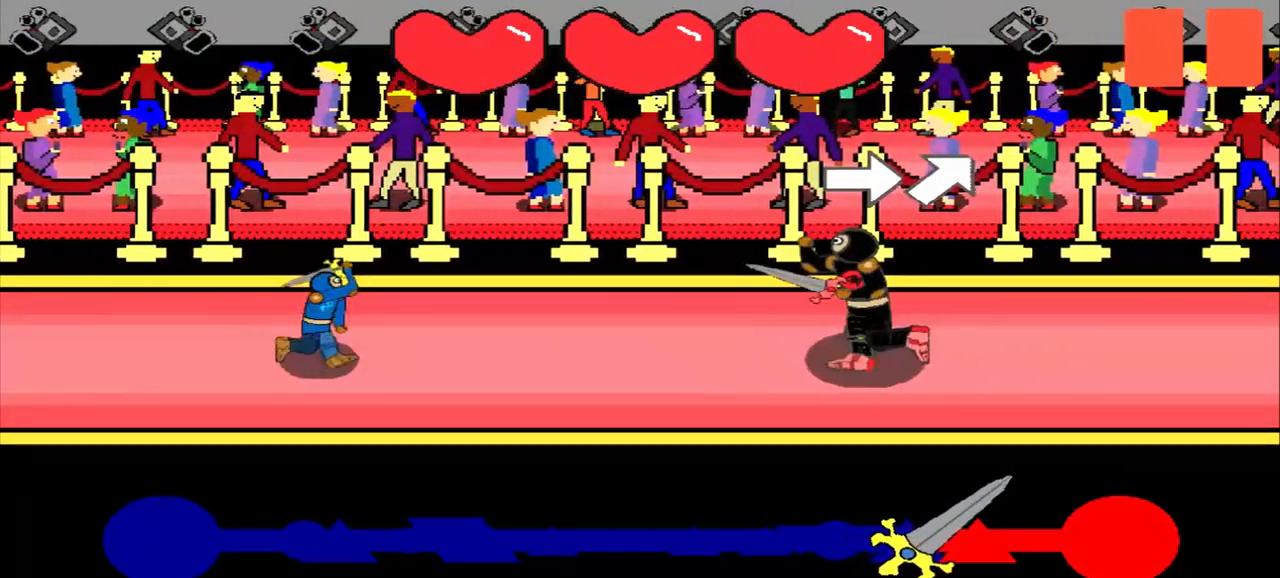
{"buttons": [], "left_stick": "center", "events": [[83, "left_stick", "center"], [333, "left_stick", "up-right"], [417, "left_stick", "center"]]}